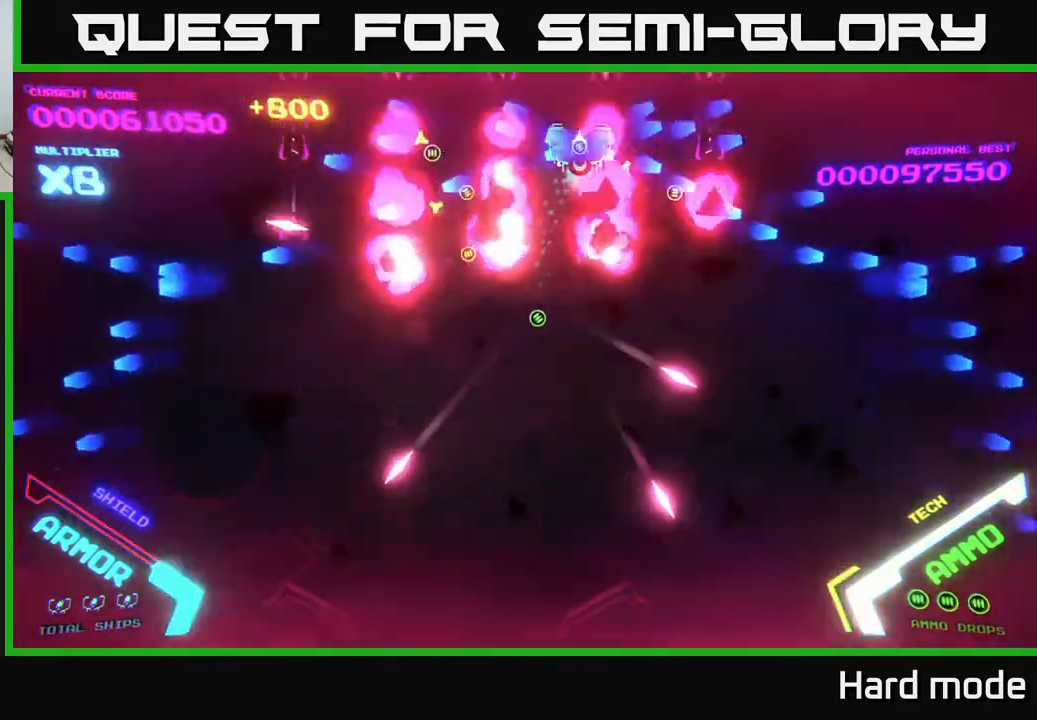
Gameplay with a controller (Xbox layout); each line is a JSON object with the inputs held at the frame after it. "events" lists button and stick changes between this image and that frame as [ms after this image, input, new state], when the widget could be followed in between. Not read: right_stick.
{"buttons": ["B"], "left_stick": "down", "events": [[150, "B", "up"], [233, "B", "down"], [283, "left_stick", "down"]]}
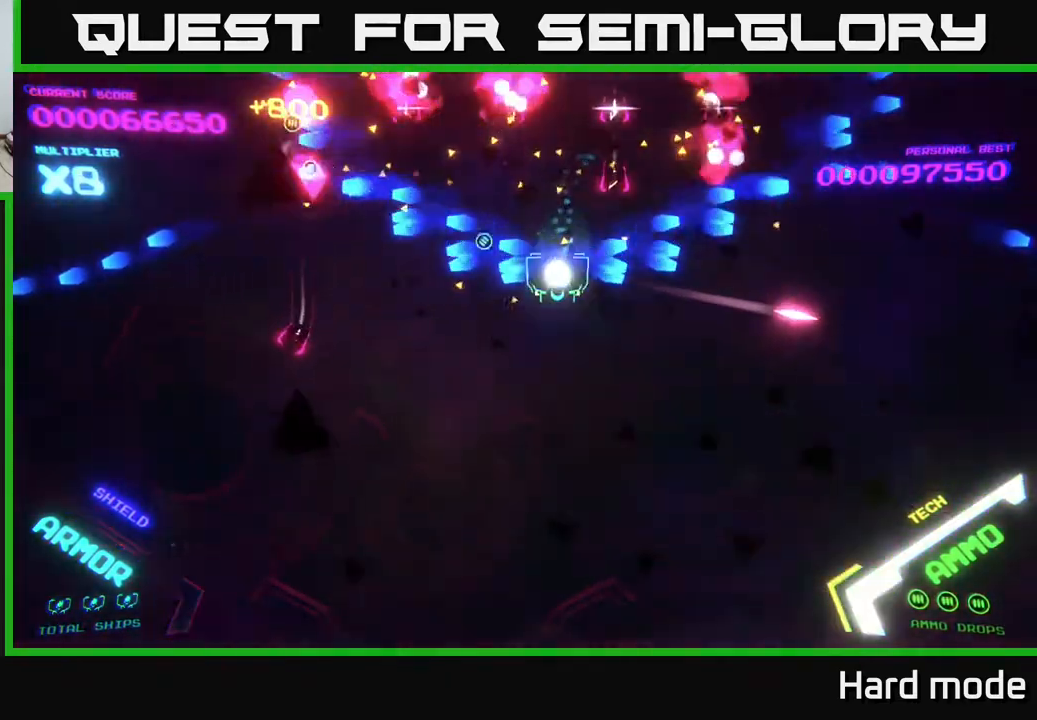
{"buttons": ["B"], "left_stick": "up", "events": [[233, "B", "up"], [233, "left_stick", "up"], [300, "B", "down"]]}
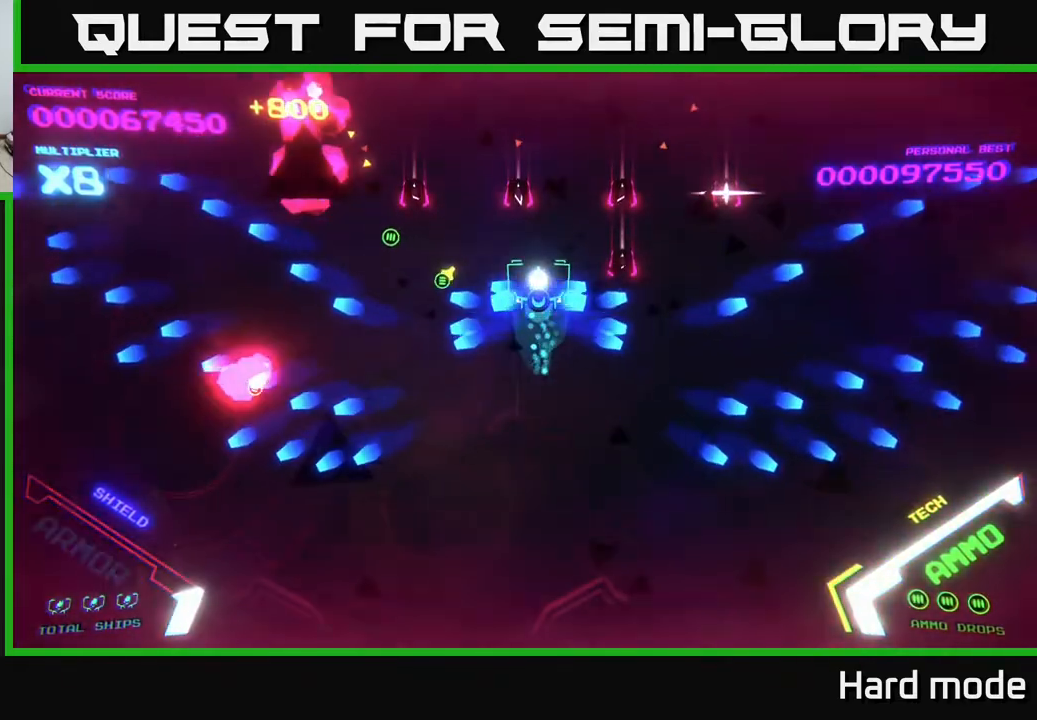
{"buttons": ["B"], "left_stick": "left", "events": [[433, "left_stick", "left"]]}
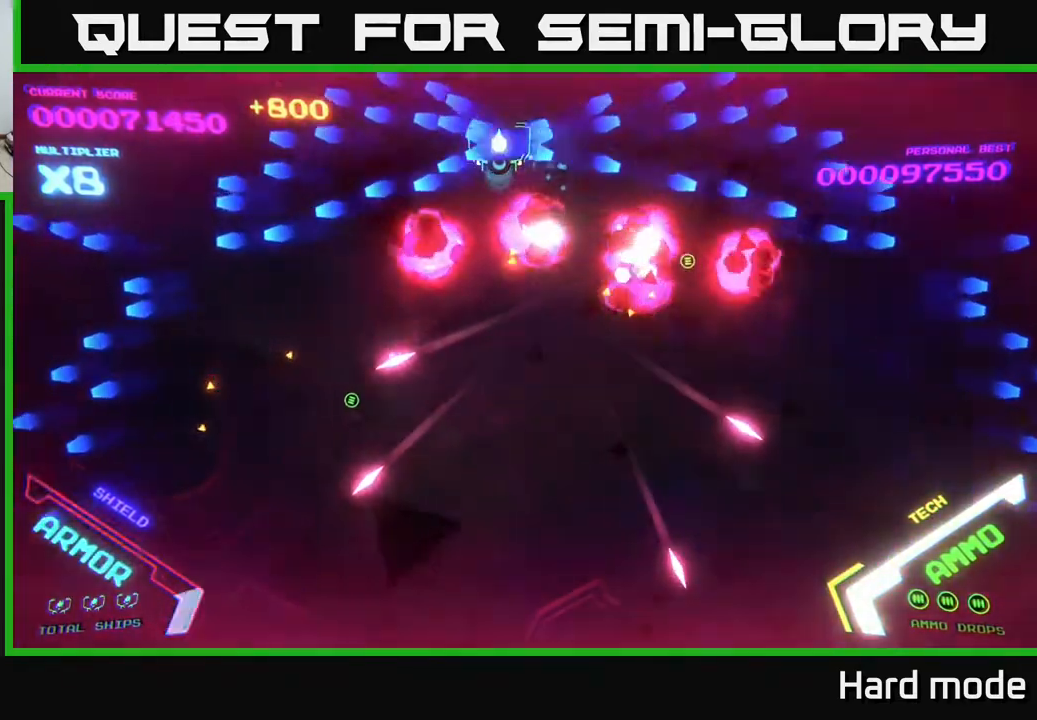
{"buttons": [], "left_stick": "right", "events": [[17, "B", "up"], [100, "B", "down"], [100, "left_stick", "down-left"], [233, "B", "up"], [283, "left_stick", "down"], [500, "left_stick", "right"]]}
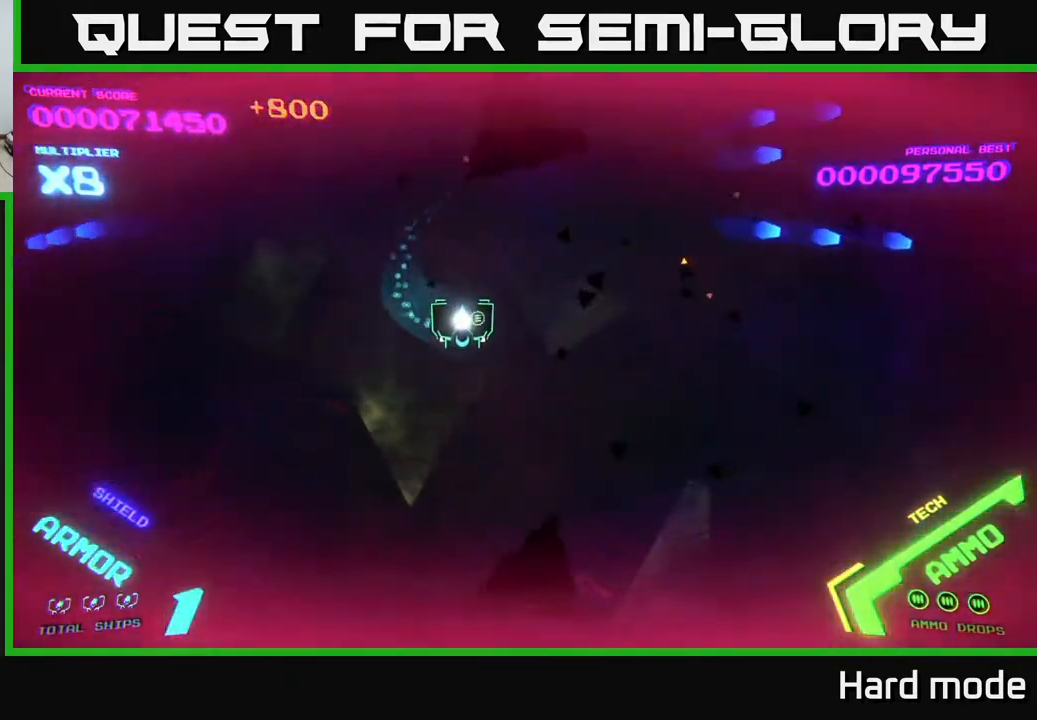
{"buttons": [], "left_stick": "down", "events": [[83, "left_stick", "up-right"], [383, "left_stick", "down"]]}
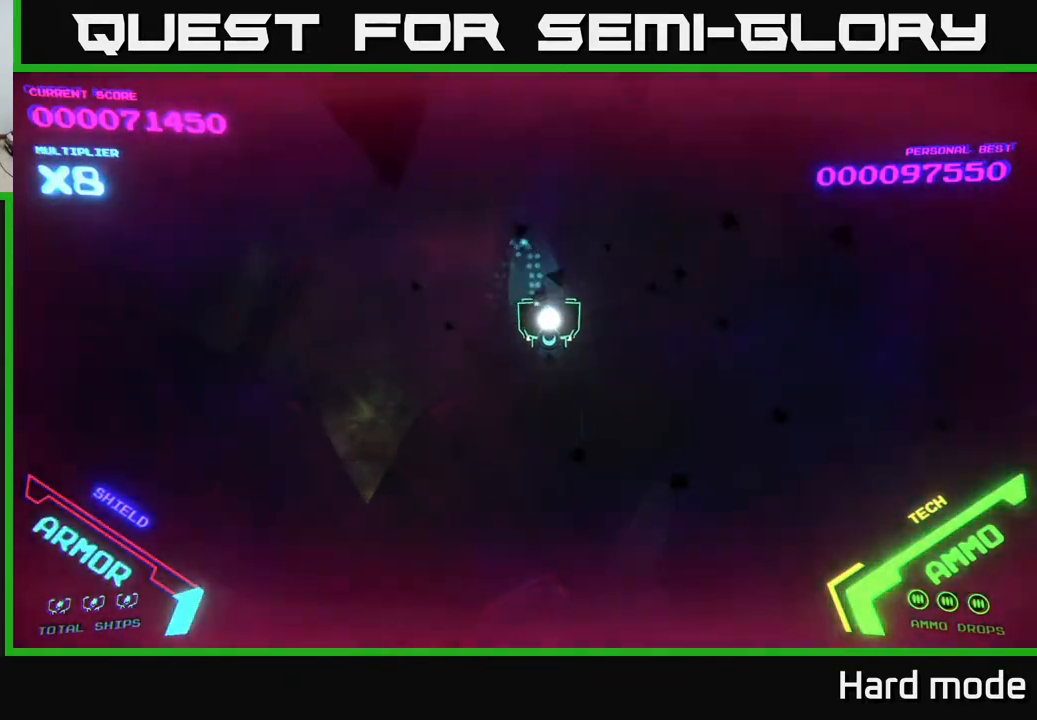
{"buttons": [], "left_stick": "down-left", "events": [[17, "left_stick", "down-right"], [417, "left_stick", "down-left"]]}
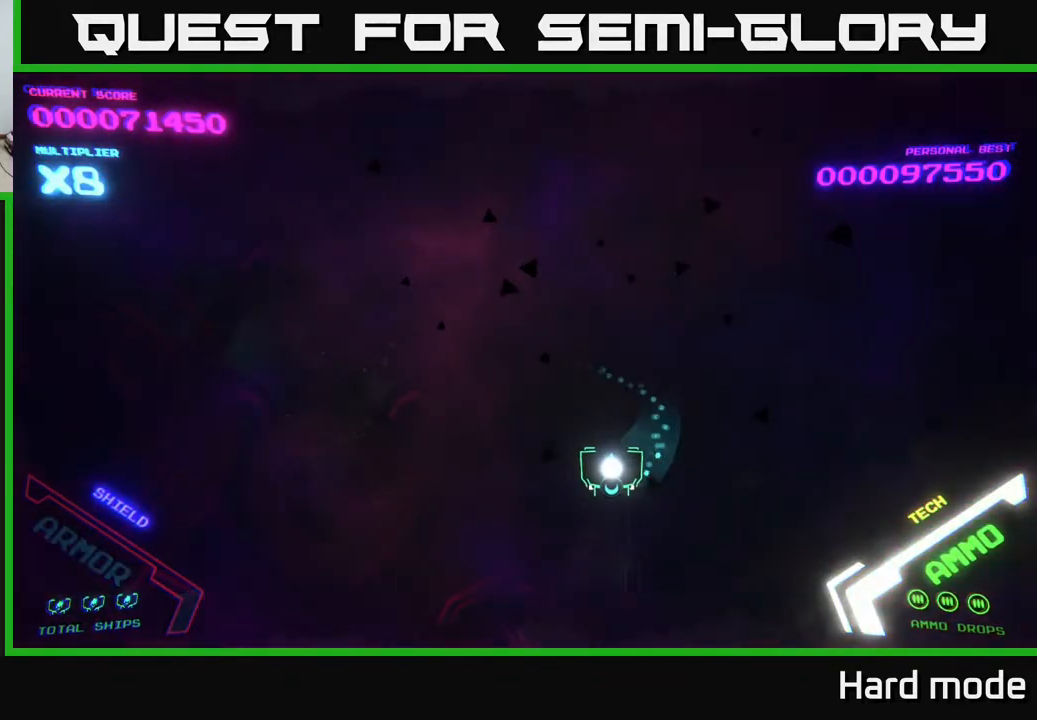
{"buttons": [], "left_stick": "center", "events": [[100, "left_stick", "center"]]}
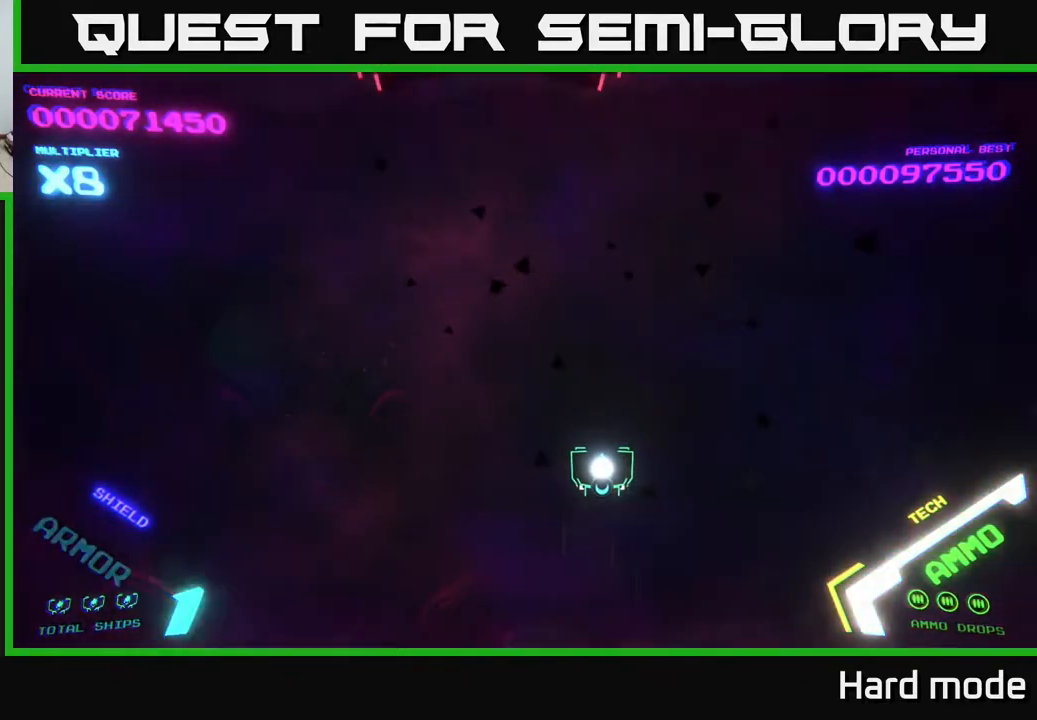
{"buttons": [], "left_stick": "center", "events": []}
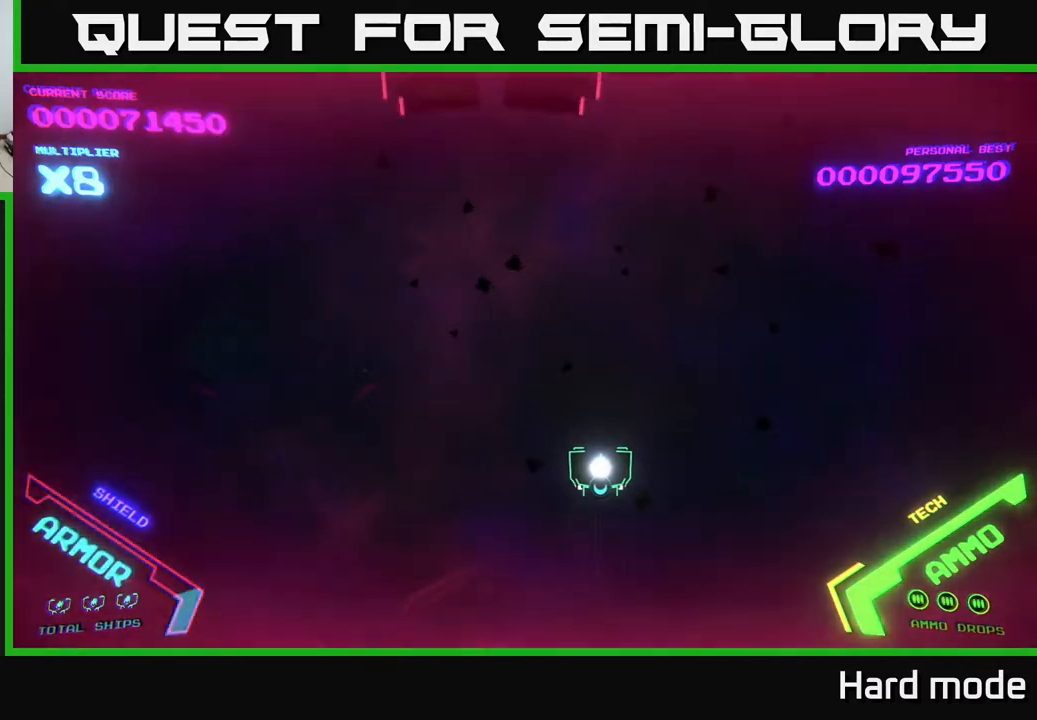
{"buttons": [], "left_stick": "up-right", "events": [[283, "left_stick", "up-right"]]}
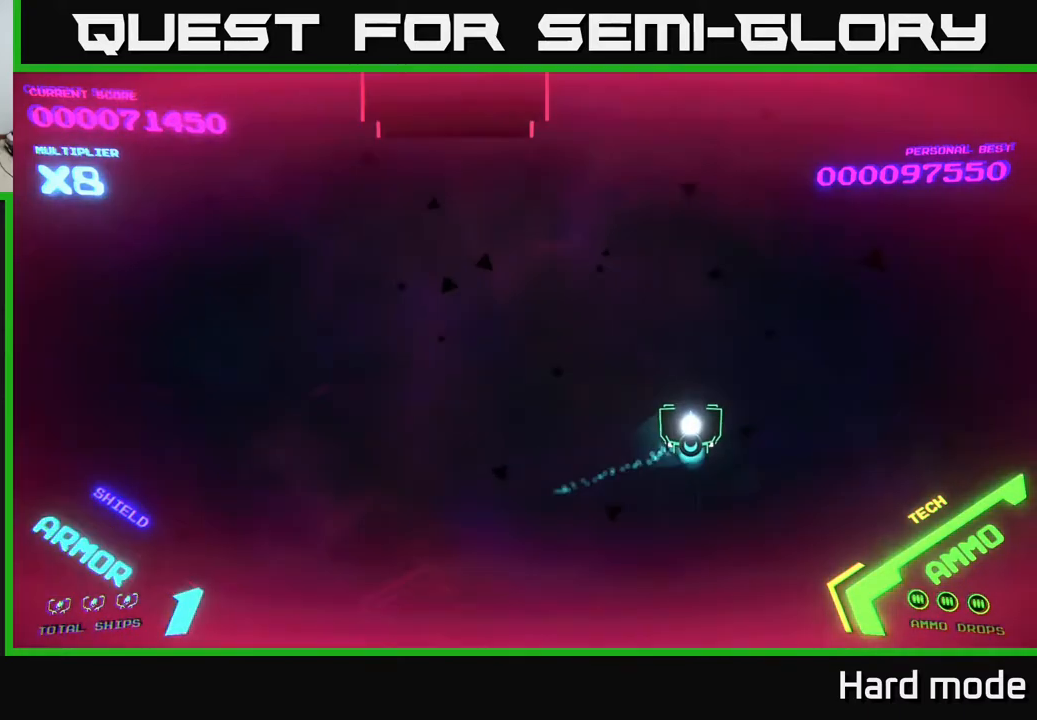
{"buttons": [], "left_stick": "down-left", "events": [[450, "left_stick", "down-right"], [500, "left_stick", "down-left"]]}
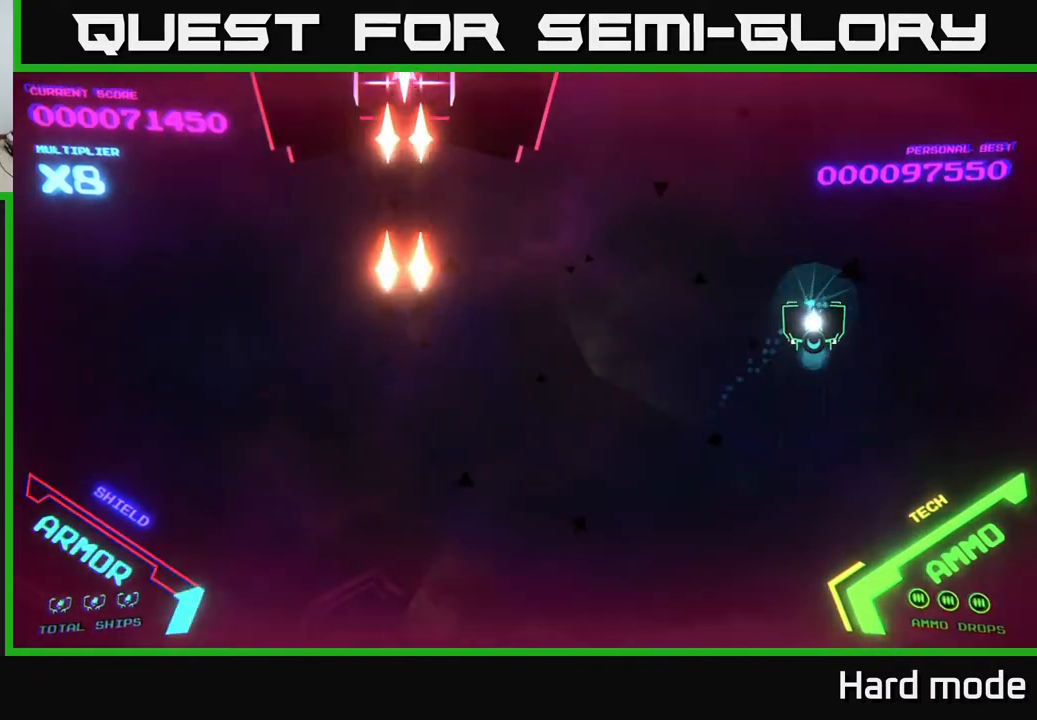
{"buttons": [], "left_stick": "up-right", "events": [[233, "left_stick", "left"], [367, "left_stick", "up"], [467, "left_stick", "up-right"]]}
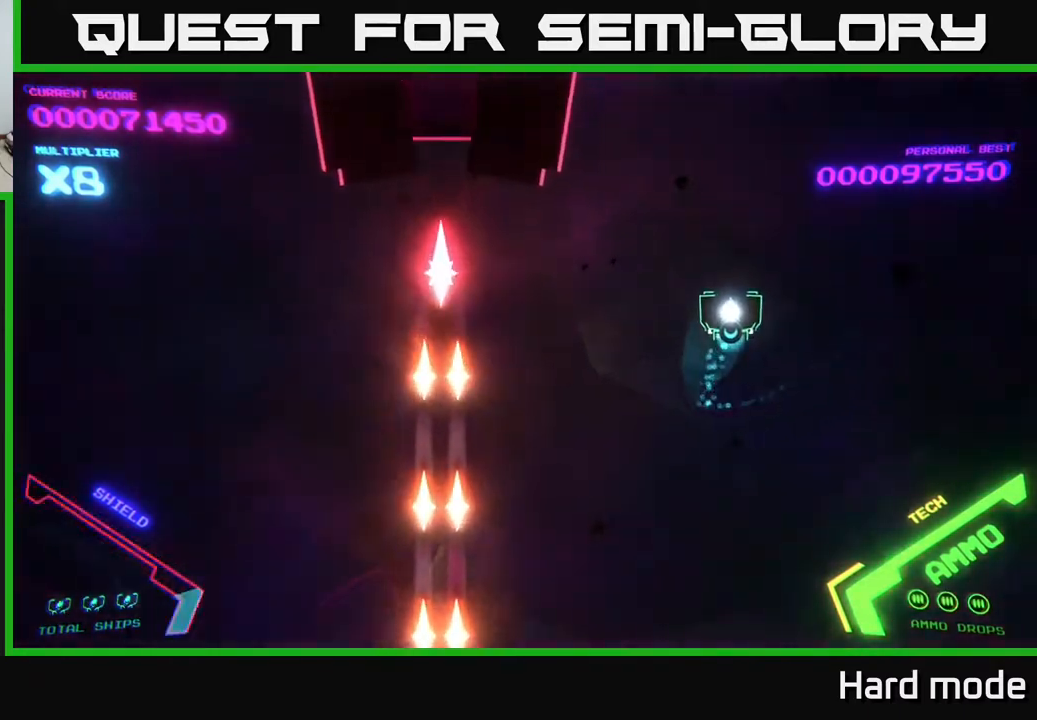
{"buttons": [], "left_stick": "down-left", "events": [[317, "left_stick", "down-right"], [383, "left_stick", "down"], [500, "left_stick", "down-left"]]}
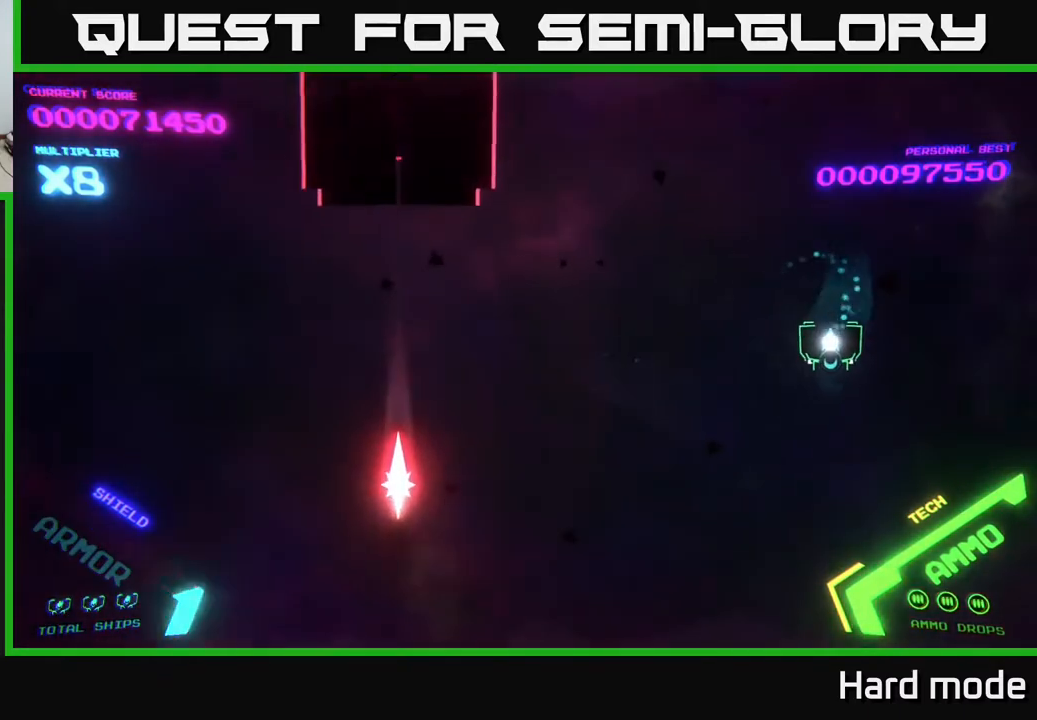
{"buttons": [], "left_stick": "down-left", "events": [[117, "left_stick", "left"], [383, "left_stick", "down-left"]]}
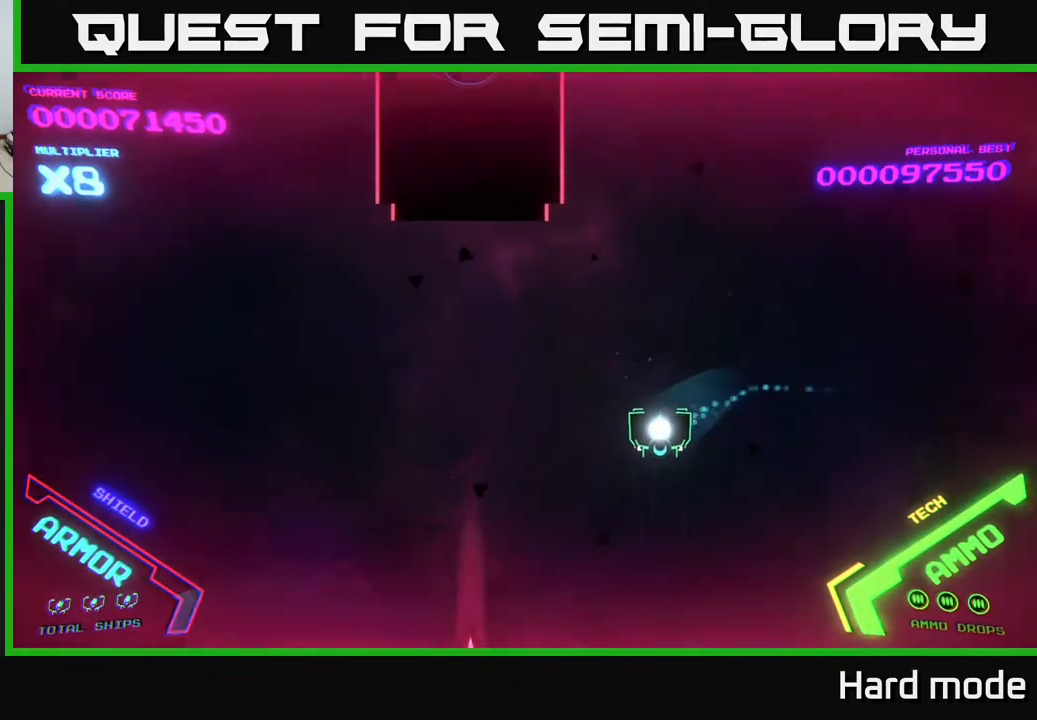
{"buttons": [], "left_stick": "down", "events": [[117, "left_stick", "left"], [417, "left_stick", "down"]]}
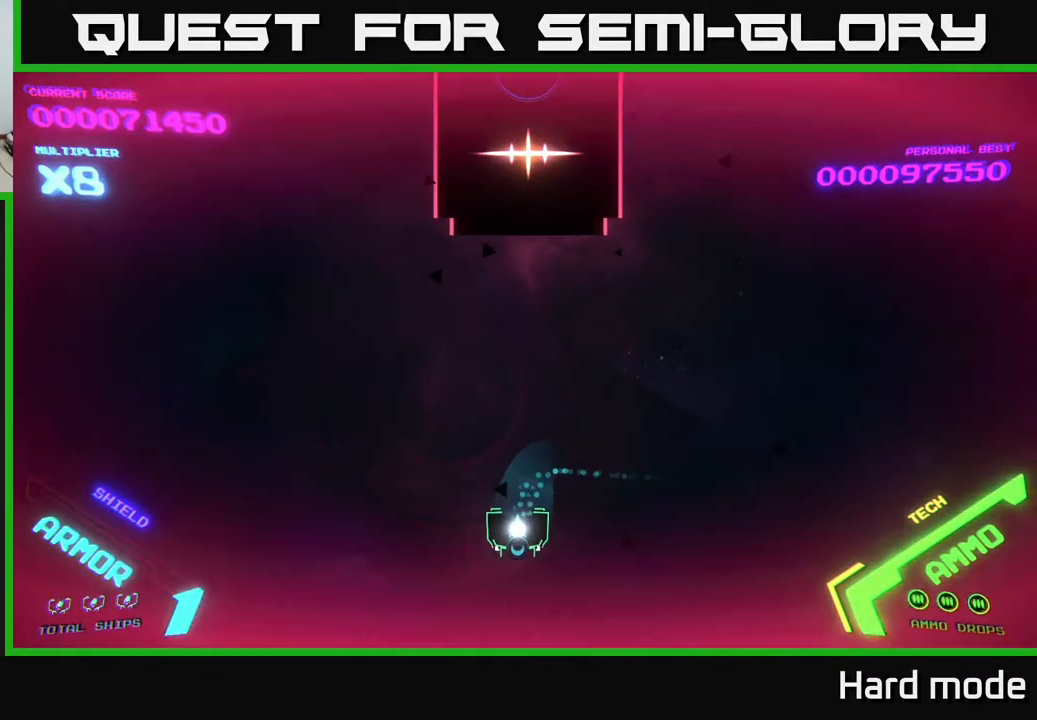
{"buttons": ["X"], "left_stick": "center", "events": [[250, "X", "down"], [267, "left_stick", "center"], [317, "X", "up"], [367, "X", "down"], [417, "X", "up"], [500, "X", "down"]]}
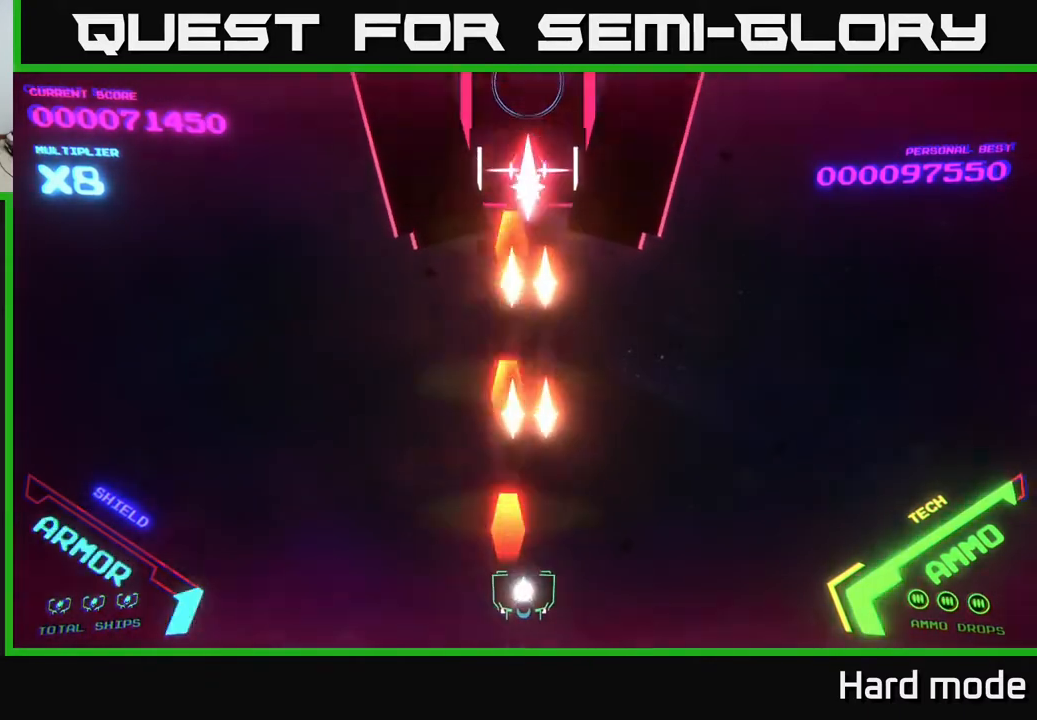
{"buttons": [], "left_stick": "up-right", "events": [[17, "left_stick", "right"], [50, "X", "up"], [333, "left_stick", "up-right"]]}
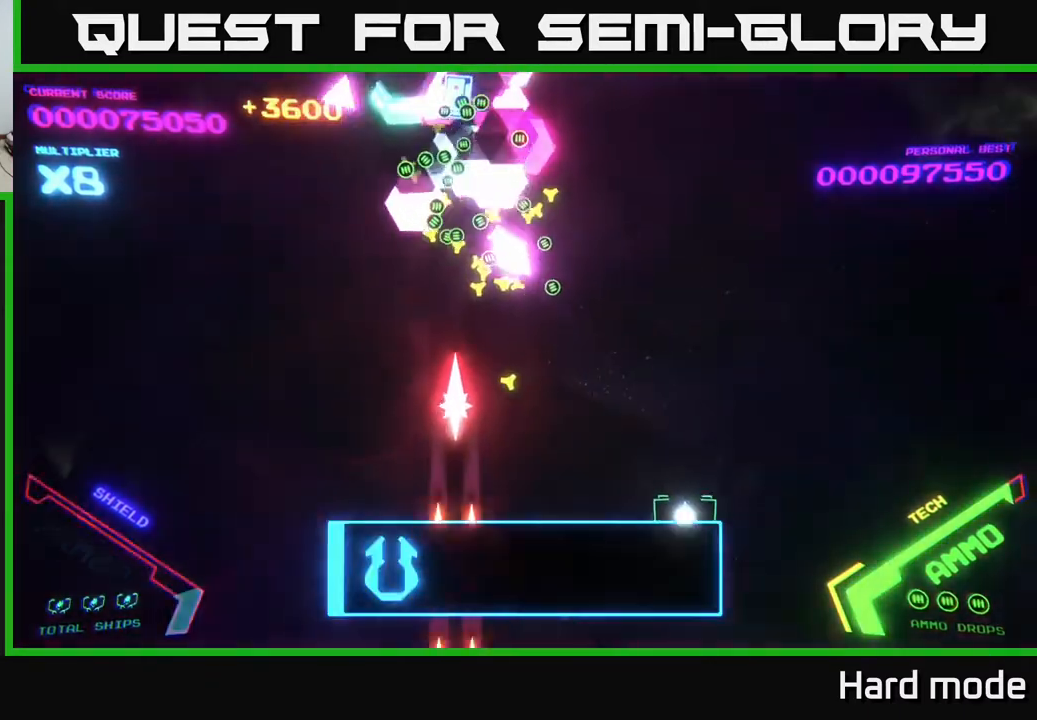
{"buttons": [], "left_stick": "up-left", "events": [[317, "left_stick", "up-left"]]}
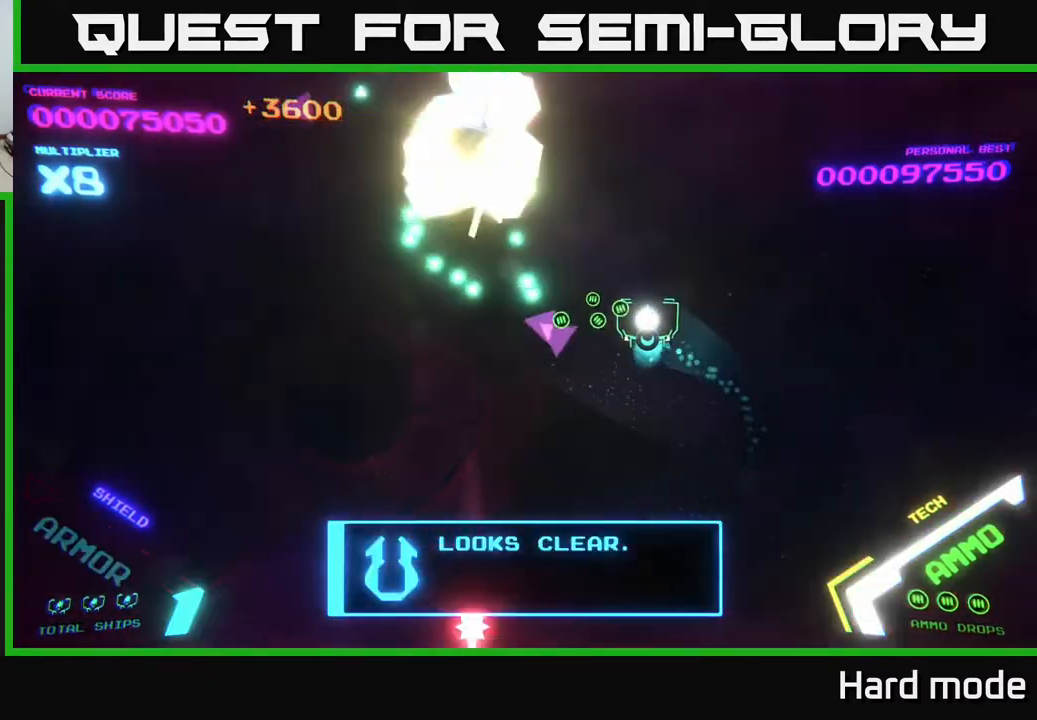
{"buttons": [], "left_stick": "center", "events": [[350, "left_stick", "center"]]}
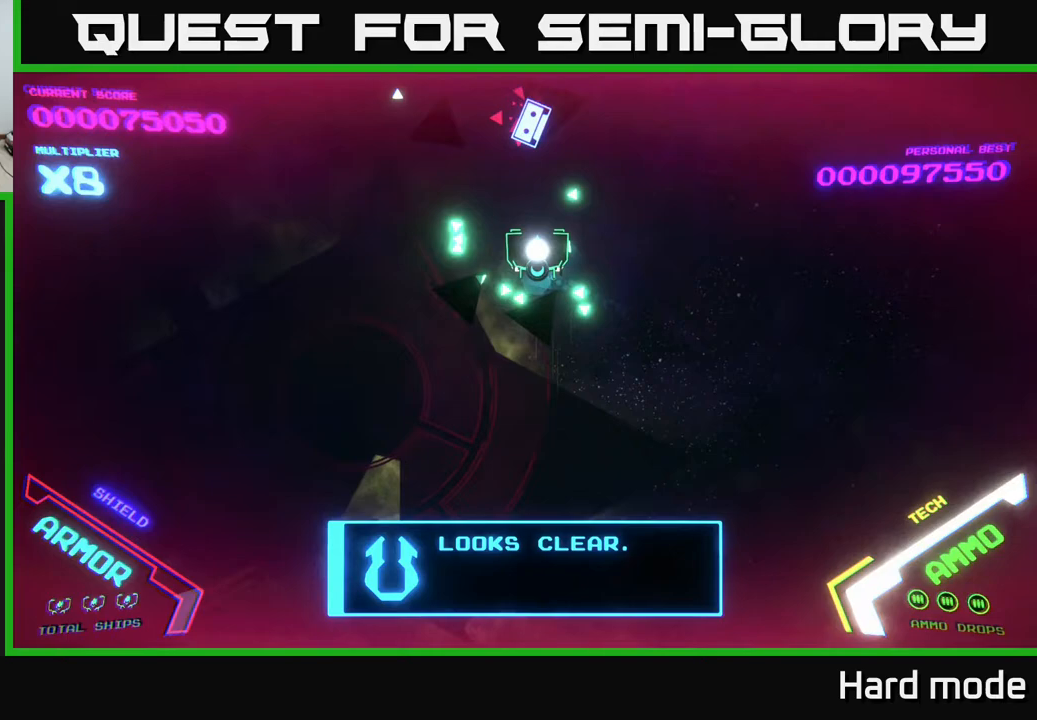
{"buttons": [], "left_stick": "up", "events": [[350, "left_stick", "up"]]}
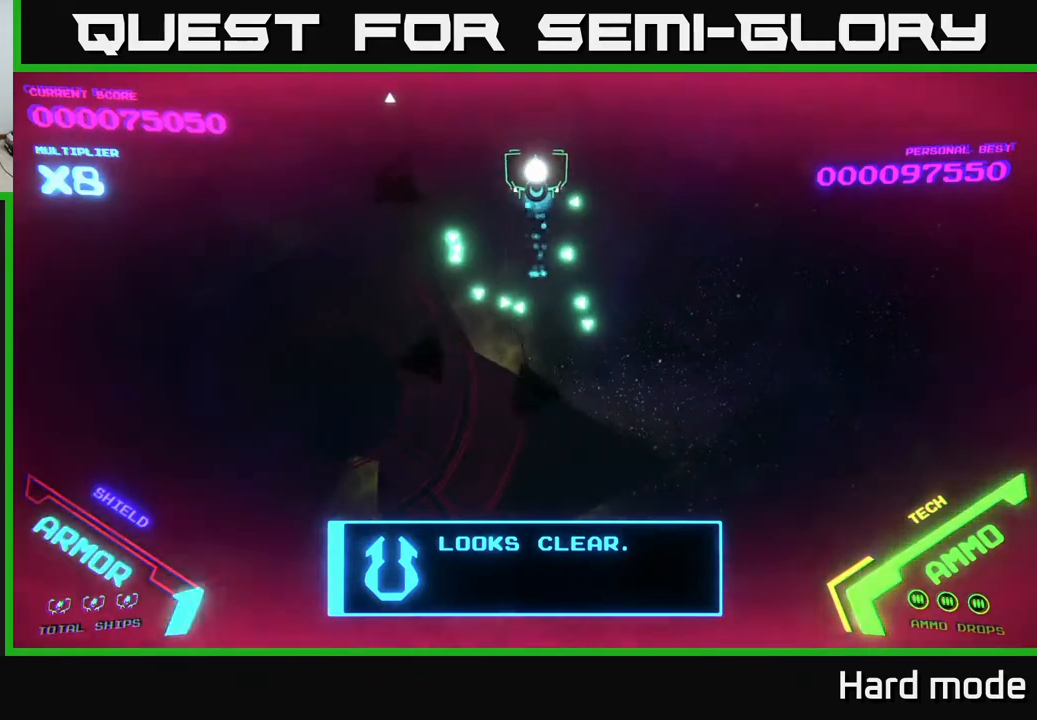
{"buttons": [], "left_stick": "down", "events": [[133, "left_stick", "down"]]}
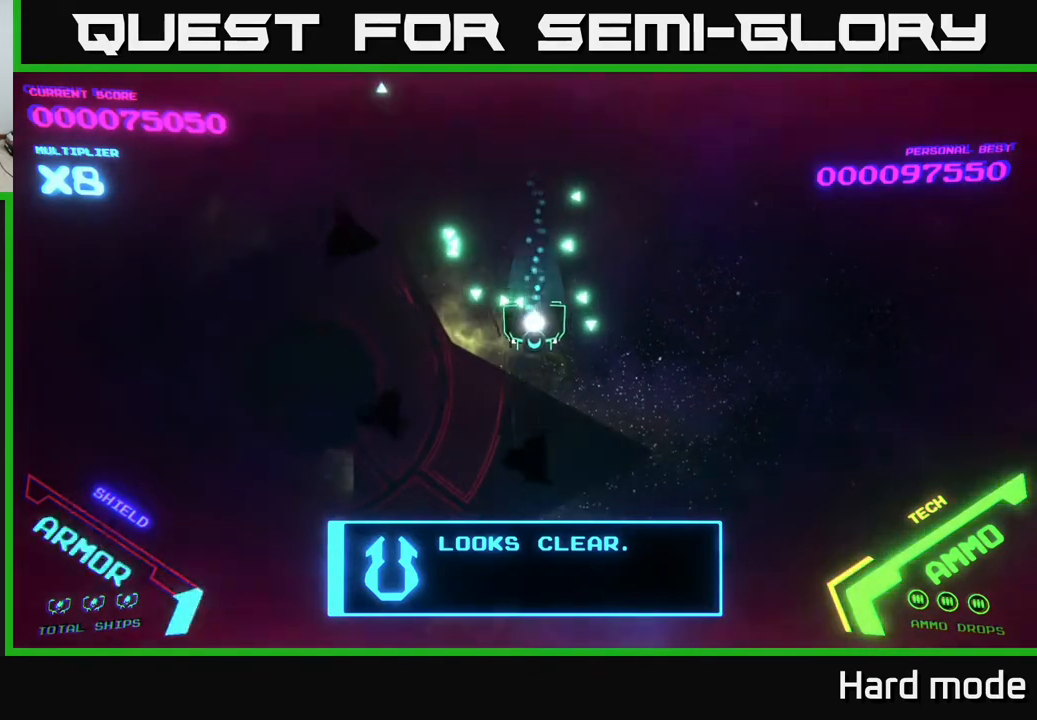
{"buttons": [], "left_stick": "center", "events": [[217, "left_stick", "center"]]}